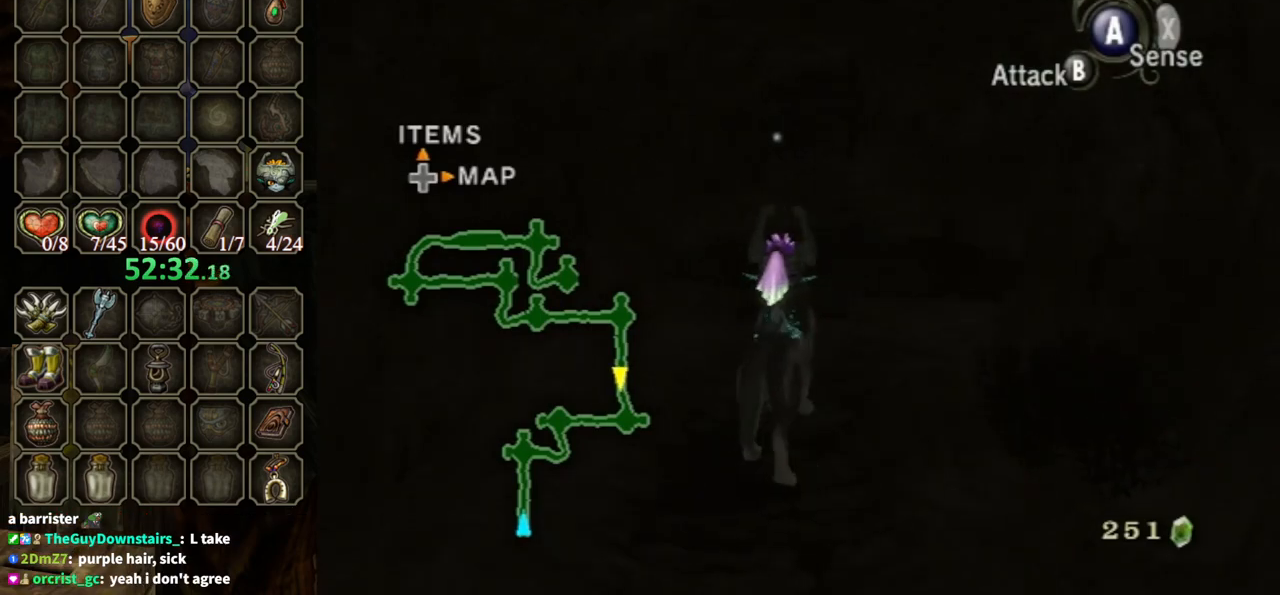
Gameplay with a controller (Nintendo layout); each line is a JSON object with the inputs held at the frame after it. "events" lists button and stick changes between this image and that frame as [ms after this image, input, new state], when the widget could be followed in between. Not read: L3 R3.
{"buttons": ["A"], "left_stick": "up-right", "right_stick": "center", "events": [[300, "left_stick", "up"], [367, "right_stick", "center"], [433, "left_stick", "up-right"], [467, "A", "down"]]}
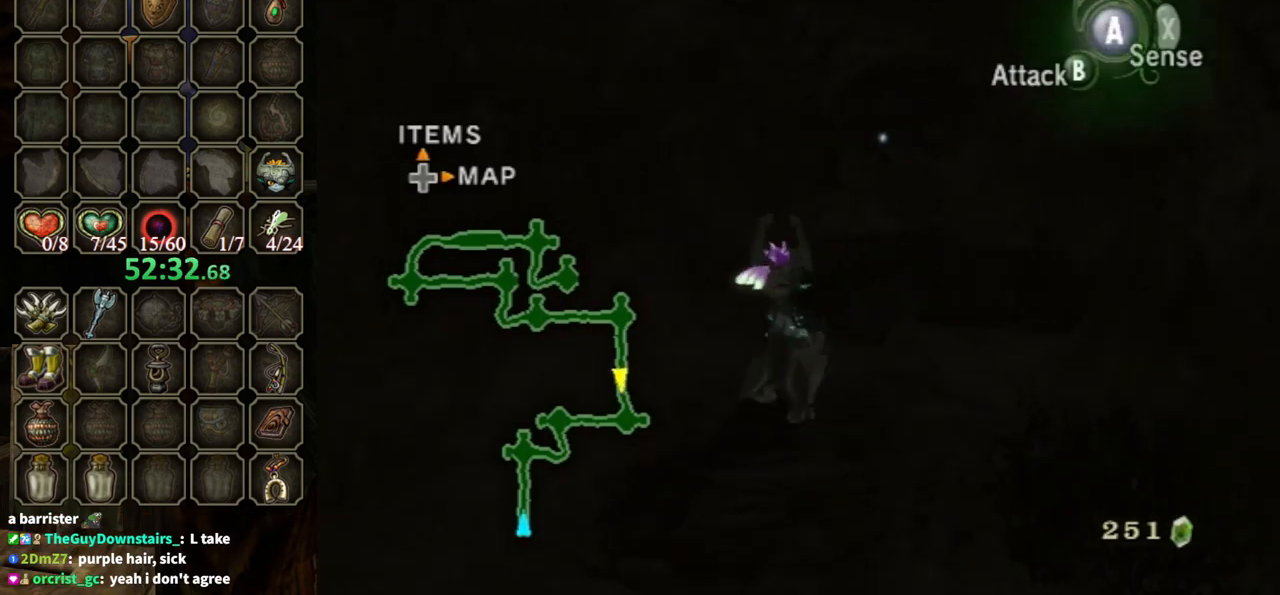
{"buttons": [], "left_stick": "center", "right_stick": "center", "events": [[67, "A", "up"], [167, "left_stick", "up"], [267, "left_stick", "center"]]}
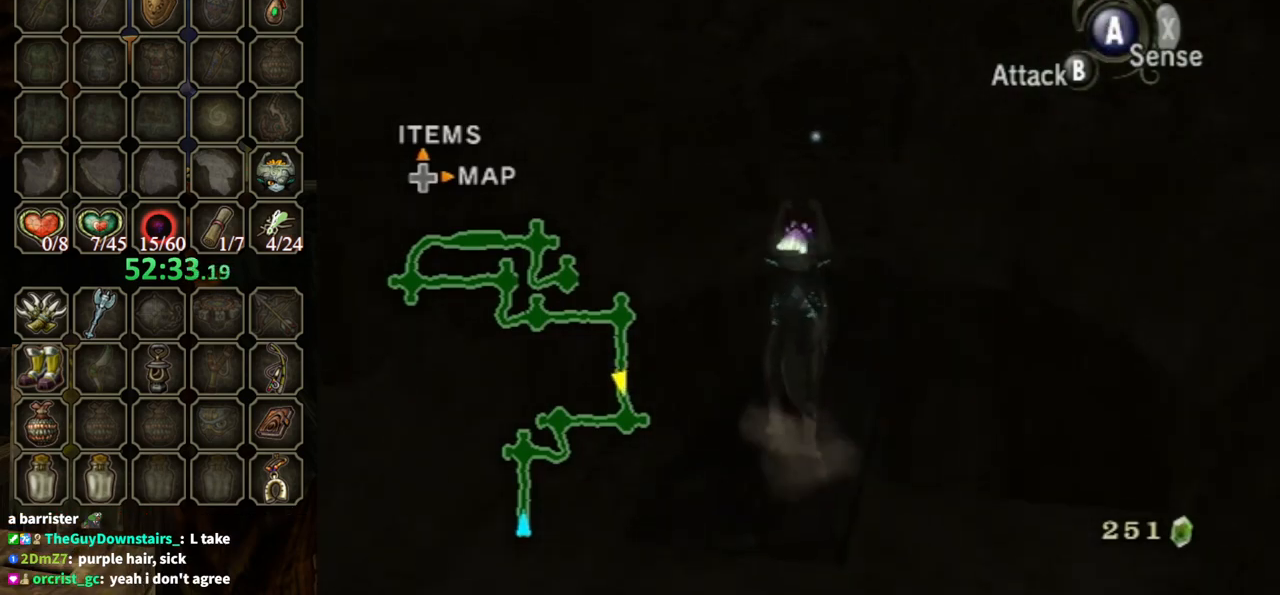
{"buttons": [], "left_stick": "up", "right_stick": "center", "events": [[33, "left_stick", "up-right"], [400, "left_stick", "up"]]}
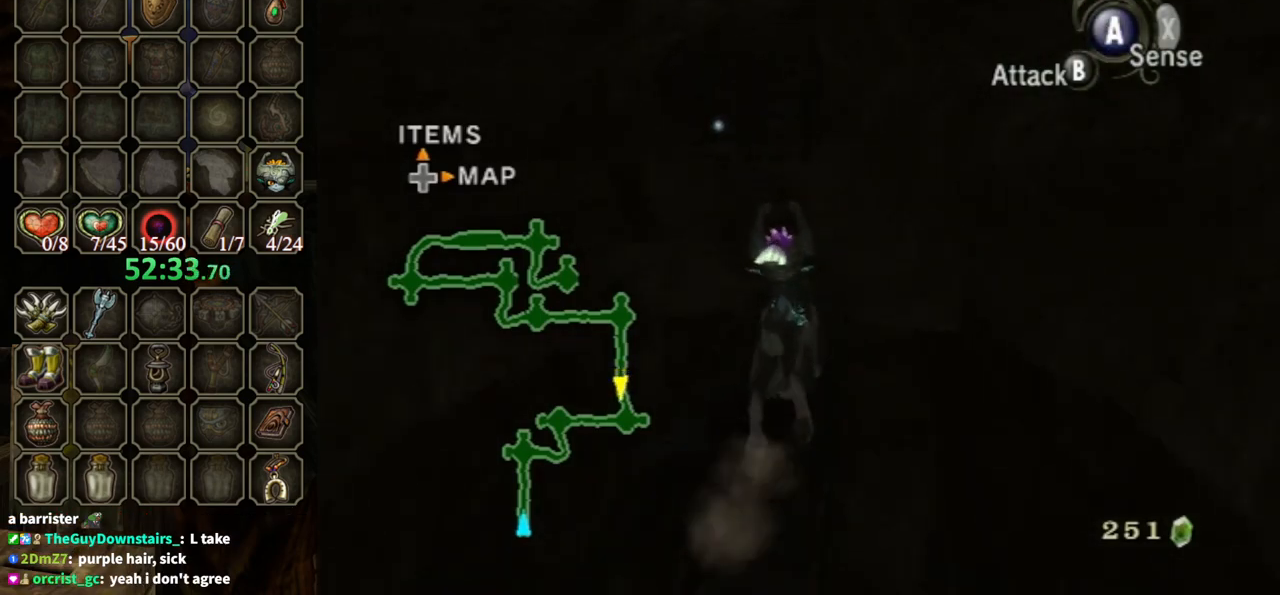
{"buttons": [], "left_stick": "up", "right_stick": "center", "events": []}
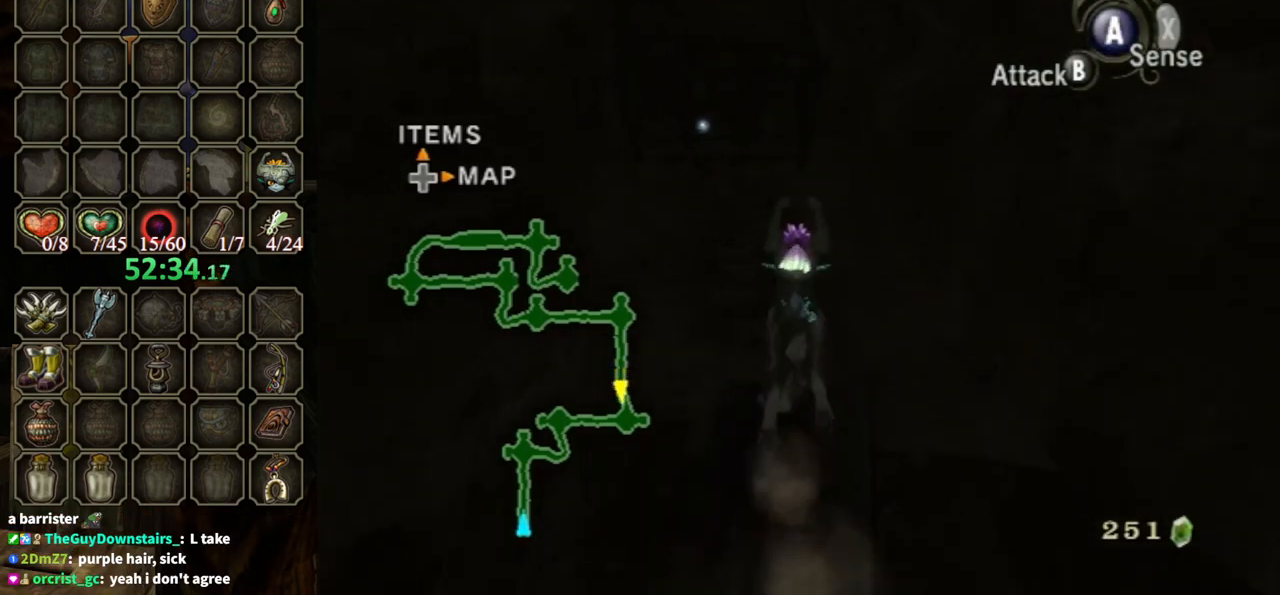
{"buttons": [], "left_stick": "up", "right_stick": "center", "events": [[67, "A", "down"], [133, "A", "up"], [200, "A", "down"], [467, "A", "up"]]}
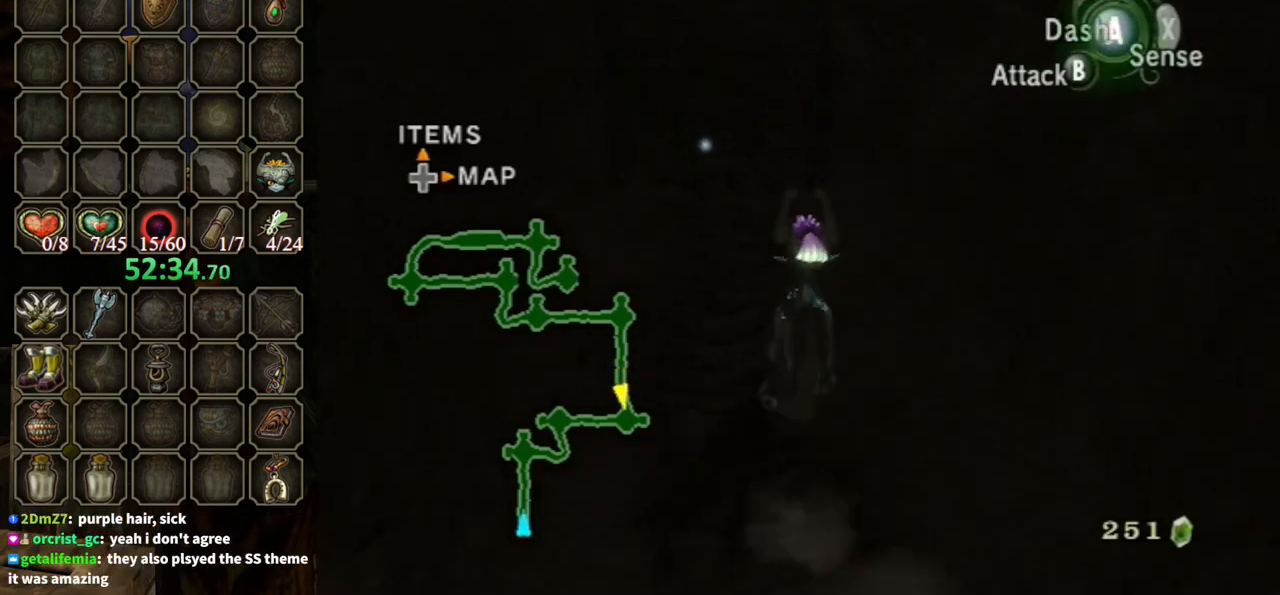
{"buttons": [], "left_stick": "up", "right_stick": "center", "events": [[33, "A", "down"], [133, "A", "up"], [233, "A", "down"], [267, "A", "up"], [367, "A", "down"], [433, "A", "up"]]}
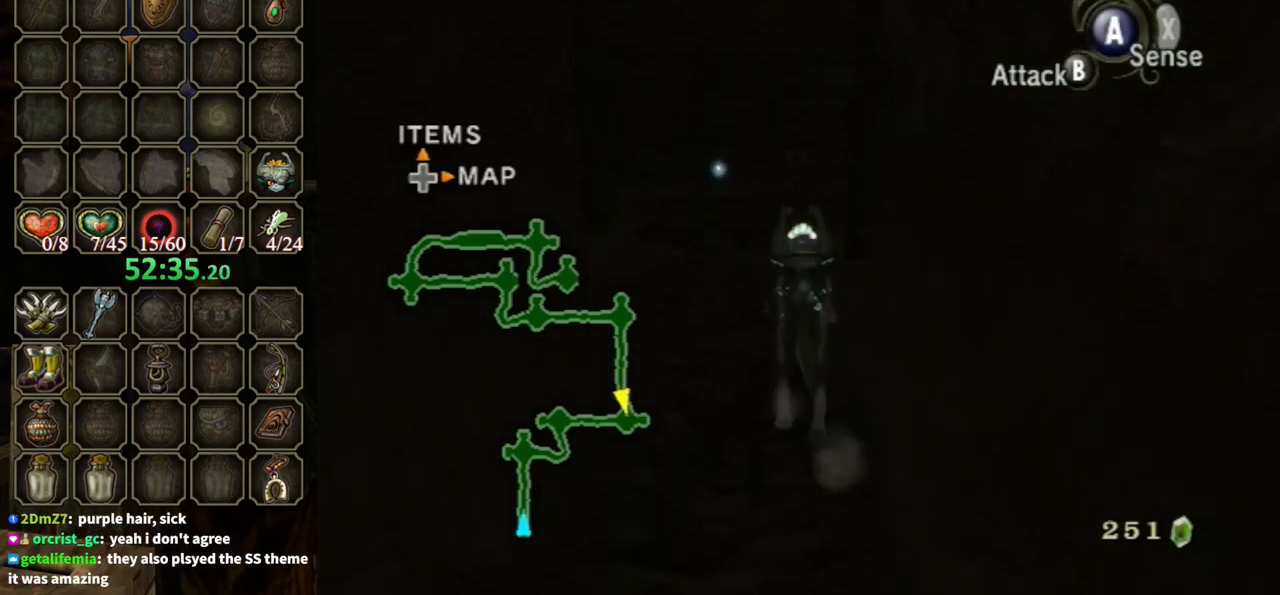
{"buttons": [], "left_stick": "up", "right_stick": "center", "events": [[33, "A", "down"], [67, "A", "up"]]}
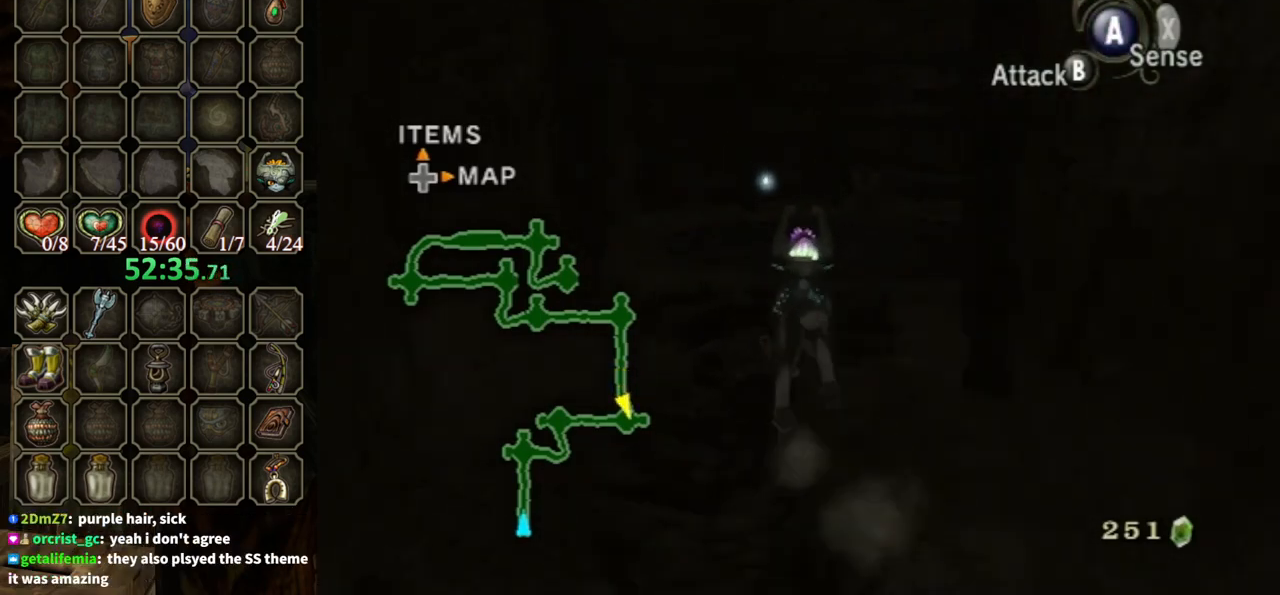
{"buttons": [], "left_stick": "up", "right_stick": "center", "events": [[133, "X", "down"], [200, "X", "up"]]}
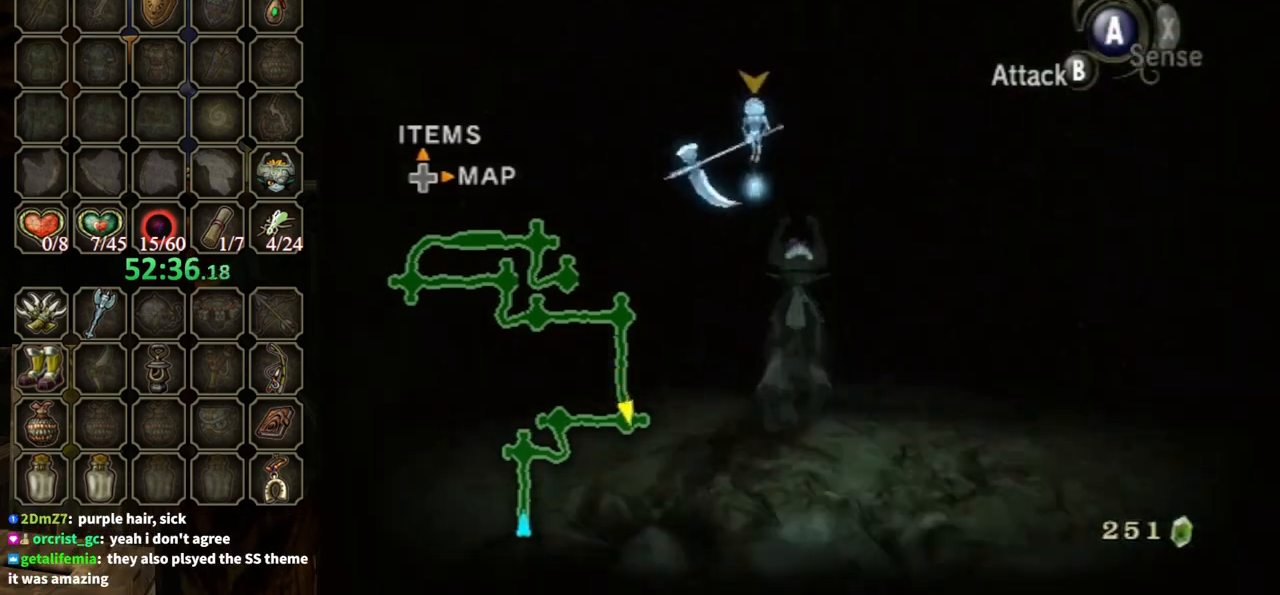
{"buttons": ["L1"], "left_stick": "up", "right_stick": "center", "events": [[333, "L1", "down"], [367, "A", "down"], [400, "A", "up"]]}
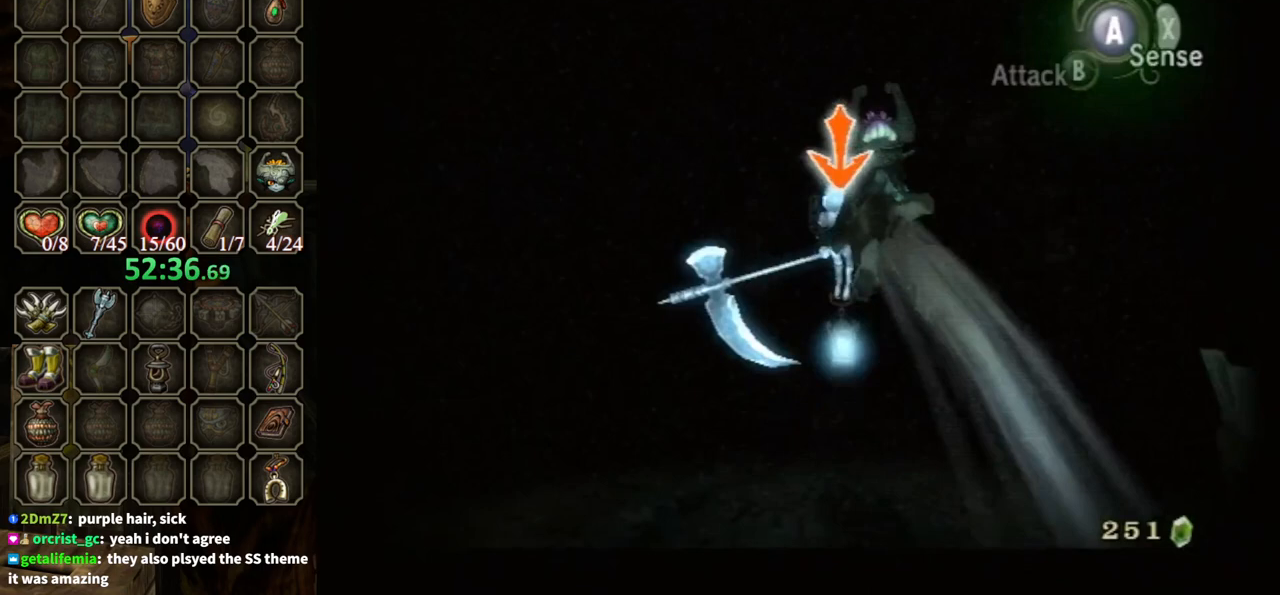
{"buttons": ["L1"], "left_stick": "down-right", "right_stick": "center", "events": [[100, "left_stick", "right"], [167, "left_stick", "down"], [233, "left_stick", "down-left"], [333, "left_stick", "up-left"], [433, "left_stick", "up-right"], [500, "left_stick", "down-right"]]}
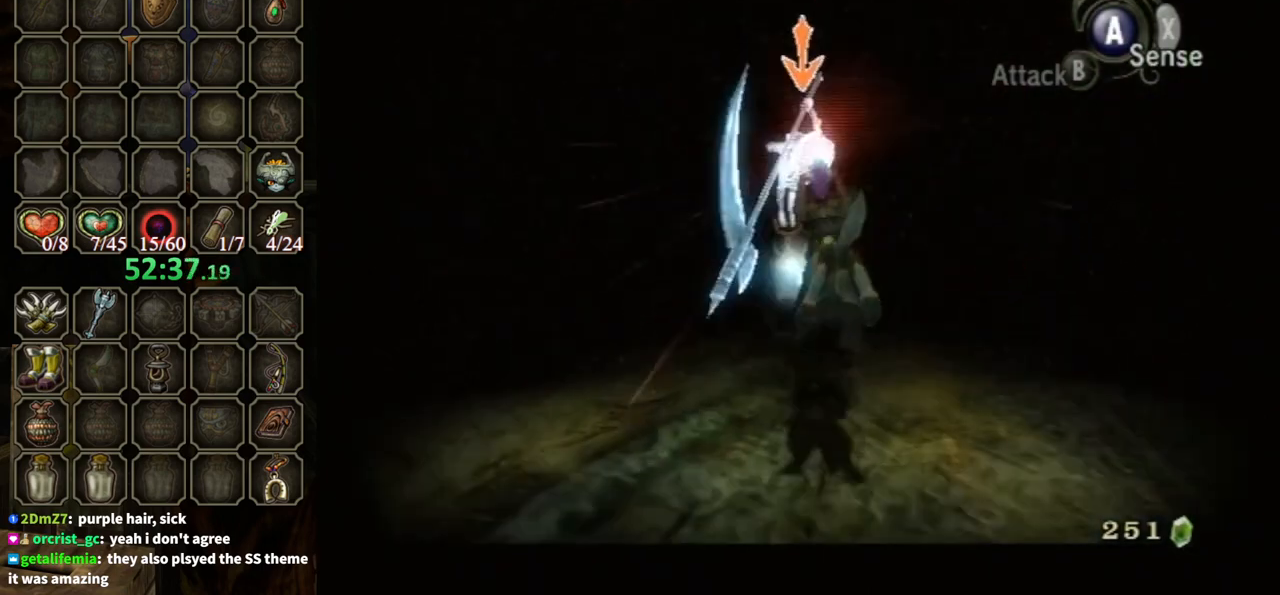
{"buttons": ["B", "L1"], "left_stick": "down", "right_stick": "center", "events": [[133, "left_stick", "down-left"], [233, "left_stick", "up-left"], [267, "B", "down"], [333, "B", "up"], [333, "left_stick", "up-right"], [433, "B", "down"], [433, "left_stick", "down"]]}
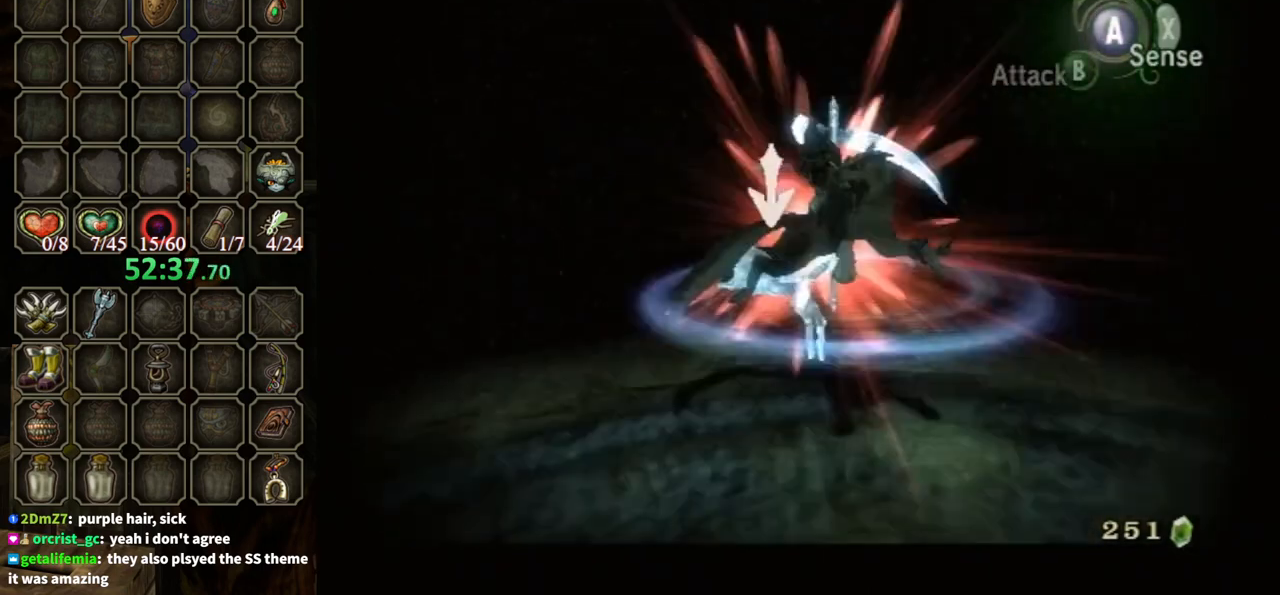
{"buttons": [], "left_stick": "down-left", "right_stick": "center", "events": [[33, "B", "up"], [67, "left_stick", "center"], [133, "L1", "up"], [367, "left_stick", "down"], [500, "left_stick", "down-left"]]}
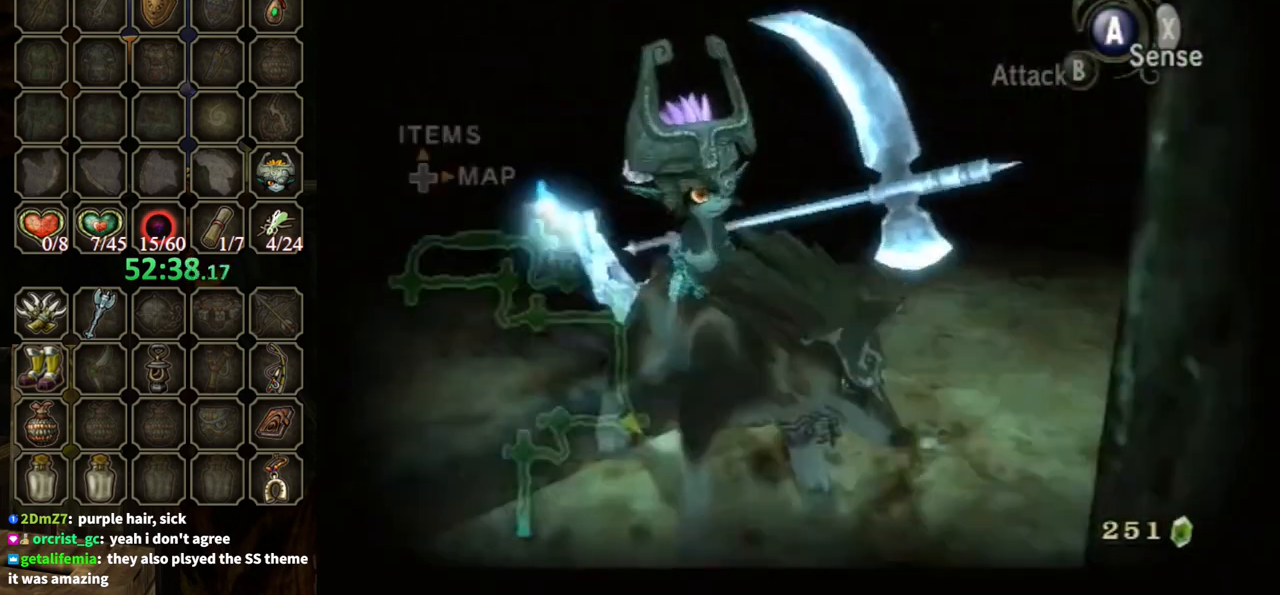
{"buttons": [], "left_stick": "up", "right_stick": "left", "events": [[133, "left_stick", "left"], [233, "left_stick", "up-left"], [433, "left_stick", "up"], [467, "right_stick", "left"]]}
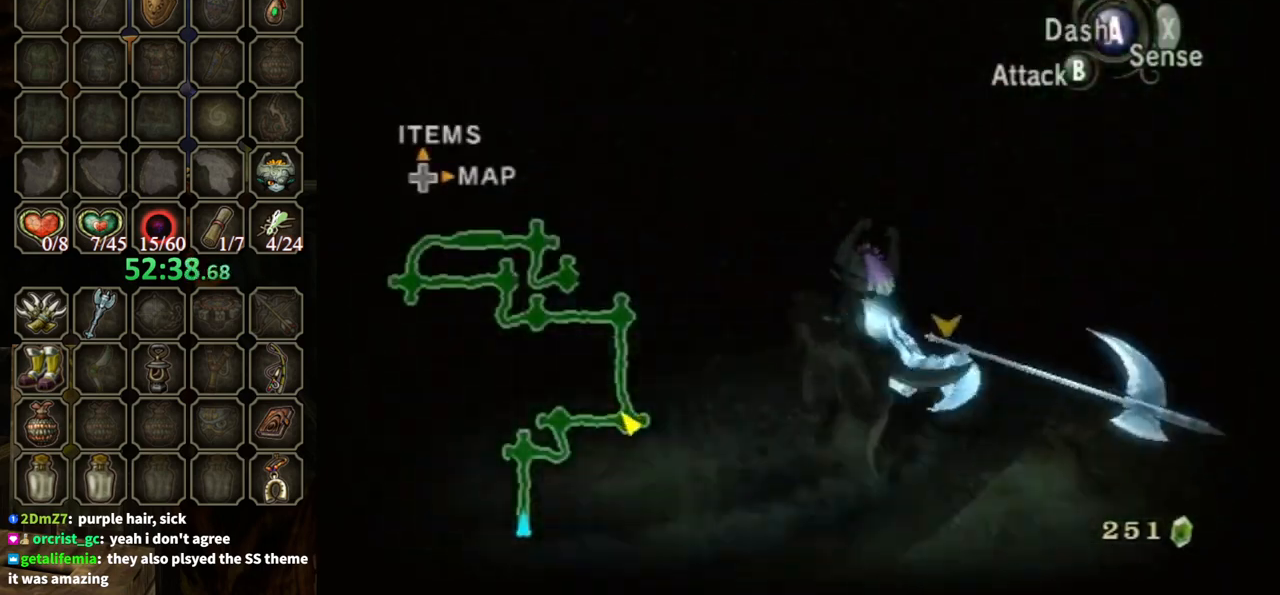
{"buttons": ["A", "L1"], "left_stick": "center", "right_stick": "center", "events": [[100, "left_stick", "up-left"], [300, "left_stick", "up-right"], [333, "right_stick", "center"], [367, "left_stick", "center"], [400, "L1", "down"], [433, "A", "down"]]}
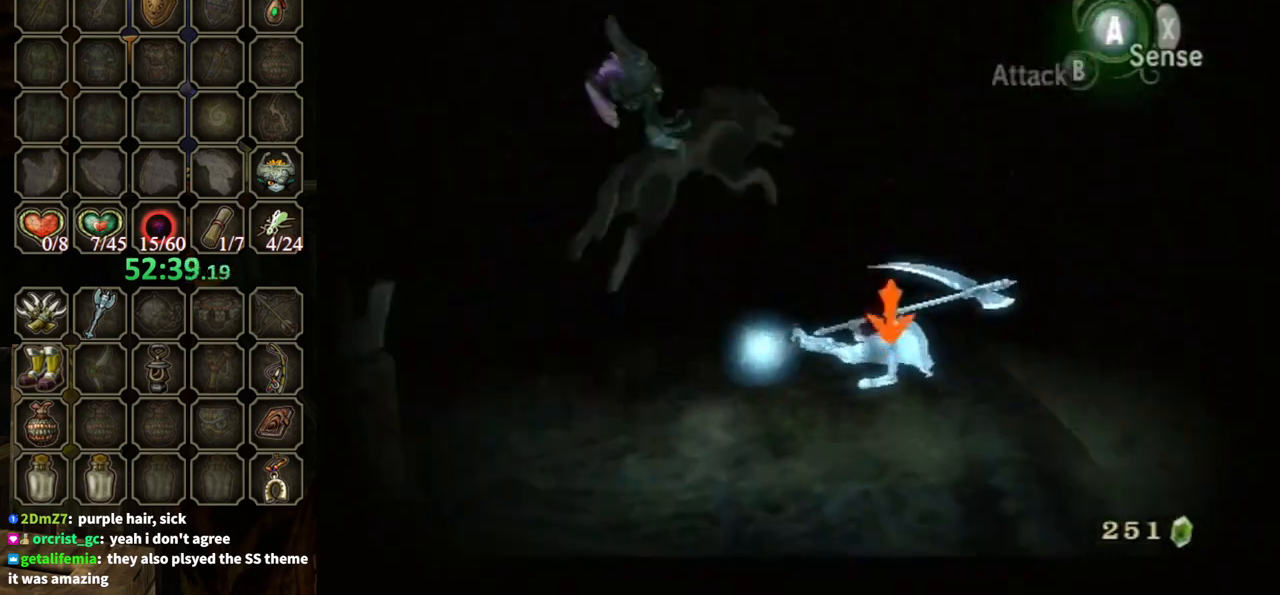
{"buttons": [], "left_stick": "center", "right_stick": "right", "events": [[33, "A", "up"], [67, "L1", "up"], [167, "X", "down"], [267, "X", "up"], [433, "right_stick", "right"]]}
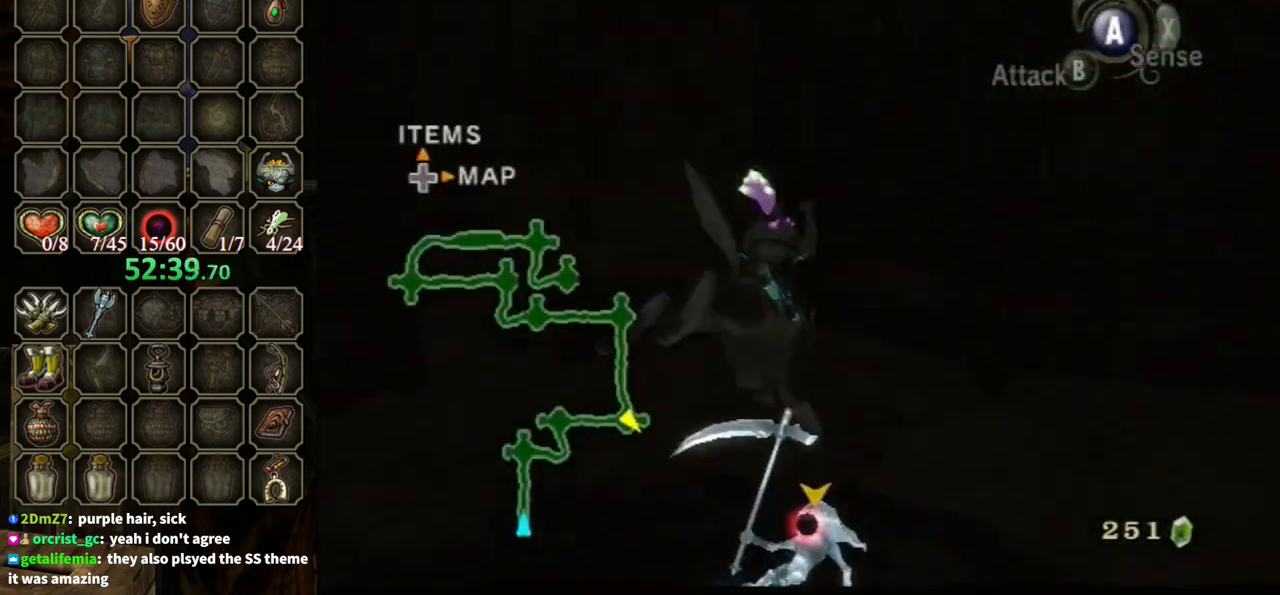
{"buttons": [], "left_stick": "center", "right_stick": "right", "events": []}
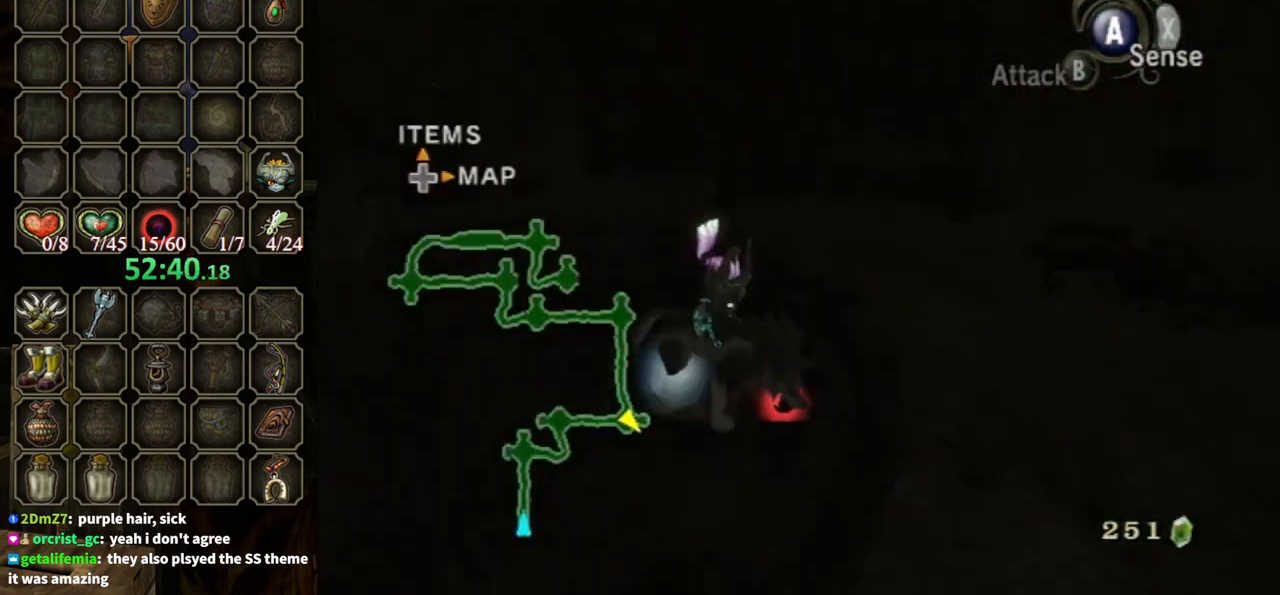
{"buttons": [], "left_stick": "center", "right_stick": "center", "events": [[400, "right_stick", "center"]]}
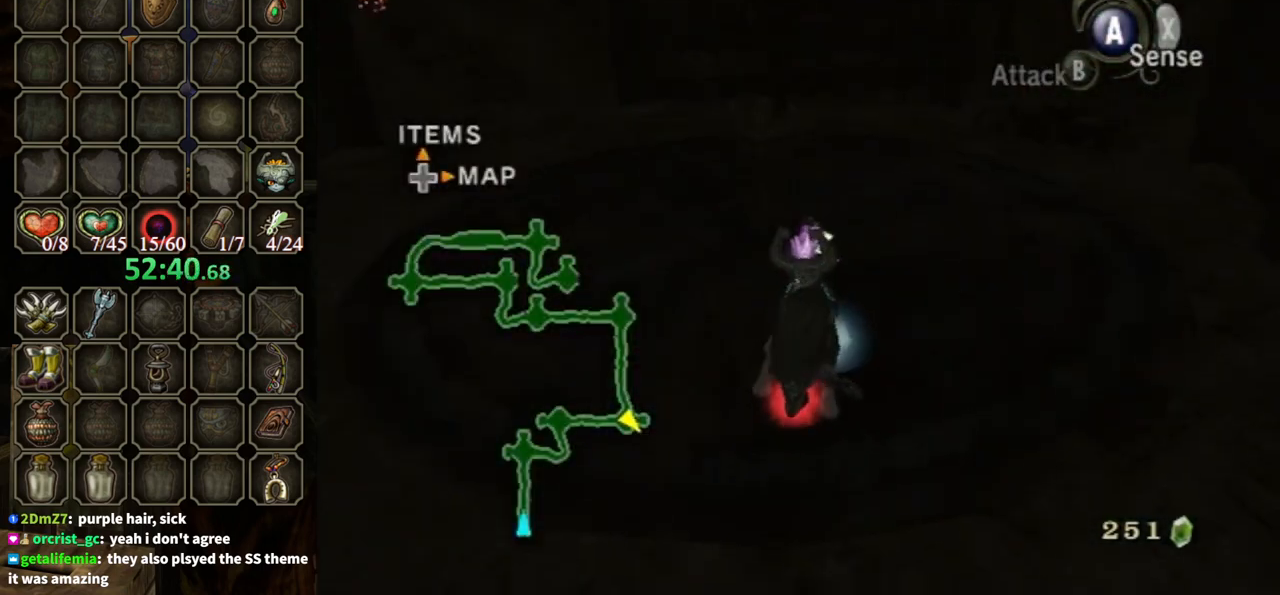
{"buttons": [], "left_stick": "center", "right_stick": "right", "events": [[467, "right_stick", "right"]]}
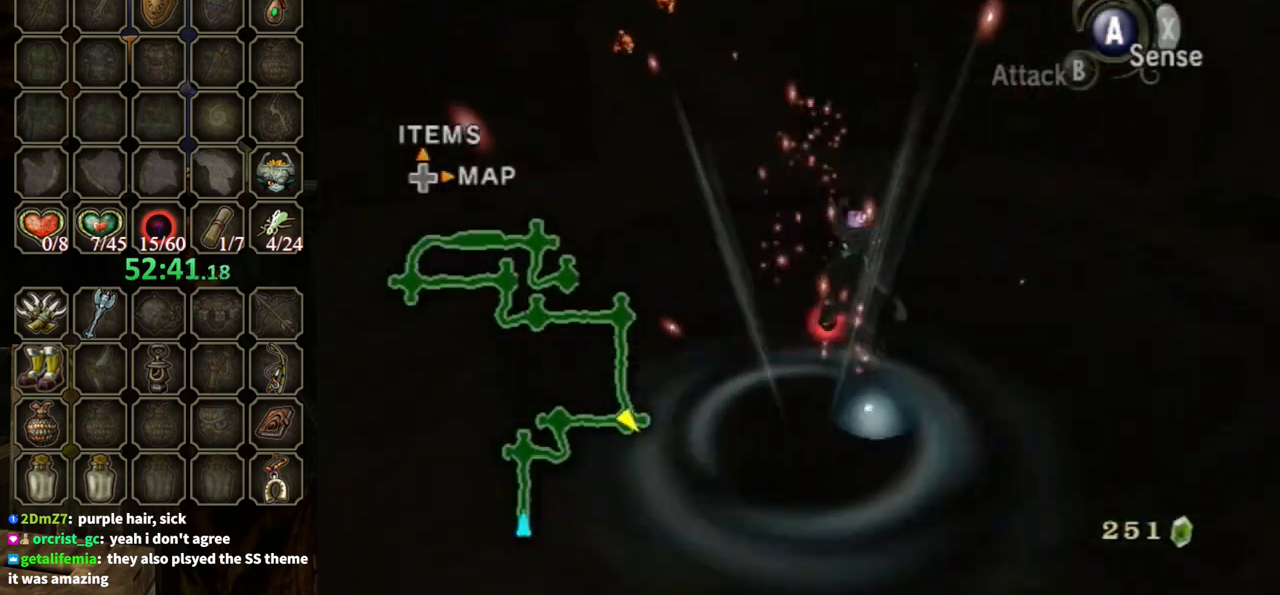
{"buttons": [], "left_stick": "center", "right_stick": "center", "events": [[67, "right_stick", "center"]]}
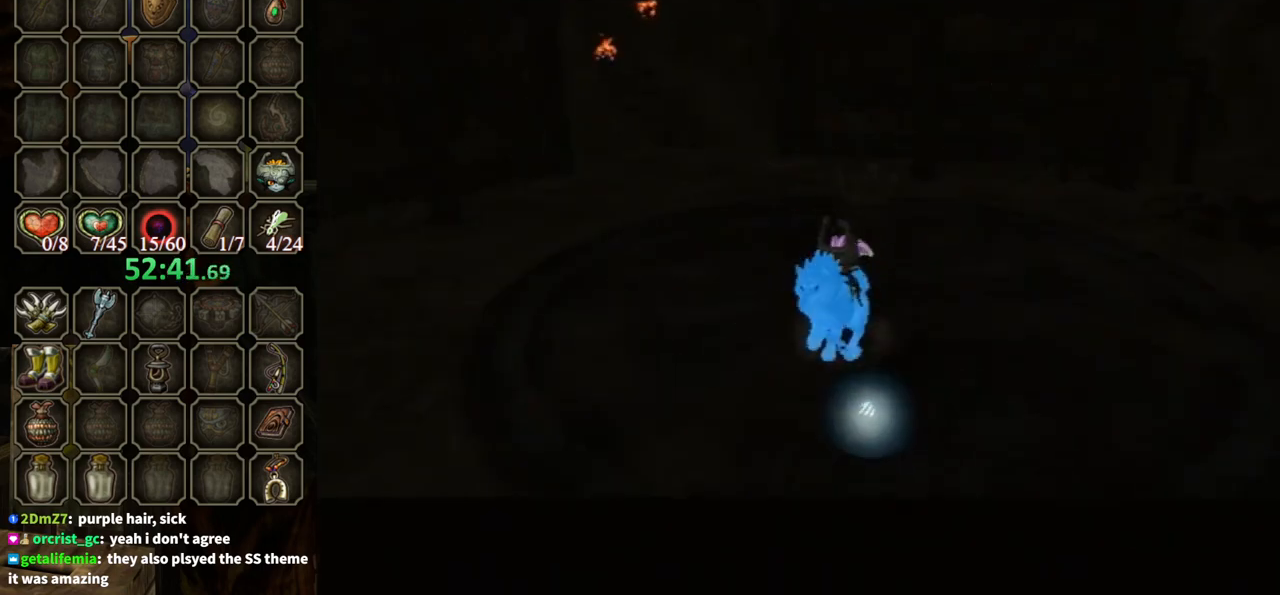
{"buttons": ["B"], "left_stick": "center", "right_stick": "center", "events": [[100, "B", "down"]]}
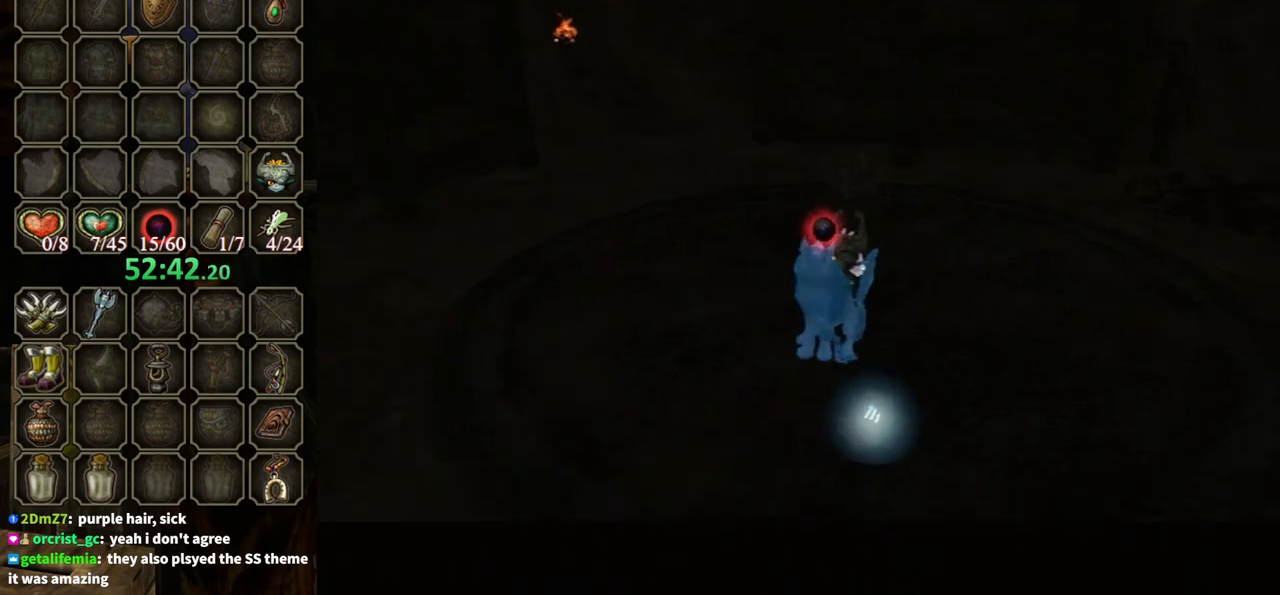
{"buttons": ["B"], "left_stick": "center", "right_stick": "center", "events": []}
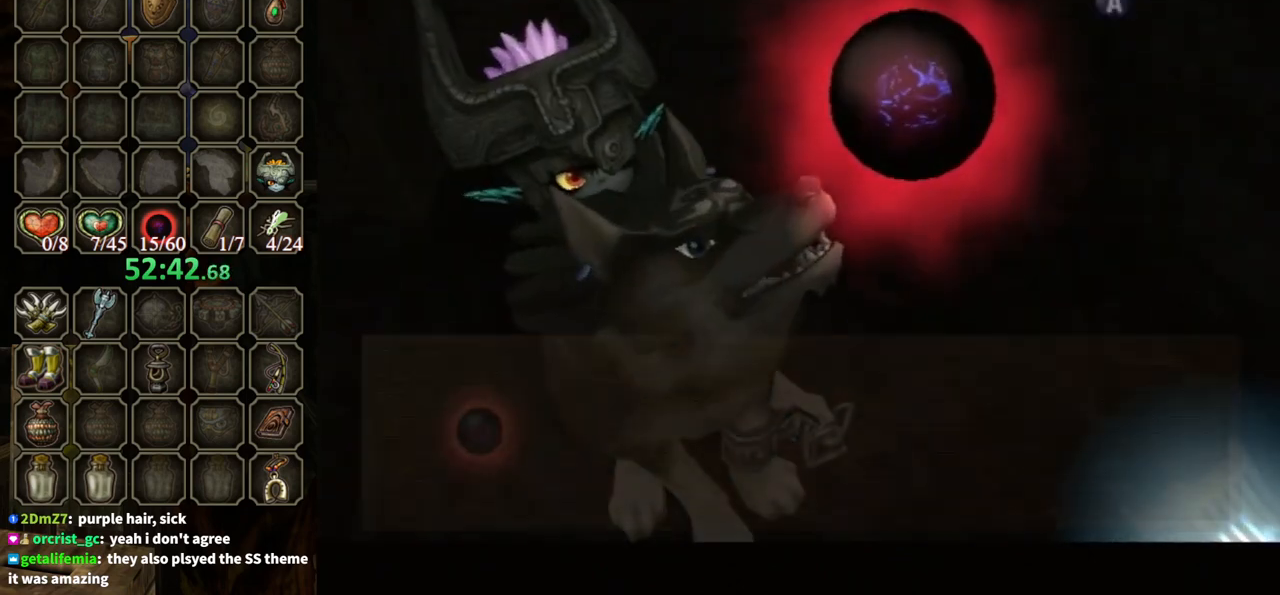
{"buttons": ["B"], "left_stick": "up-right", "right_stick": "center", "events": [[400, "left_stick", "up-right"]]}
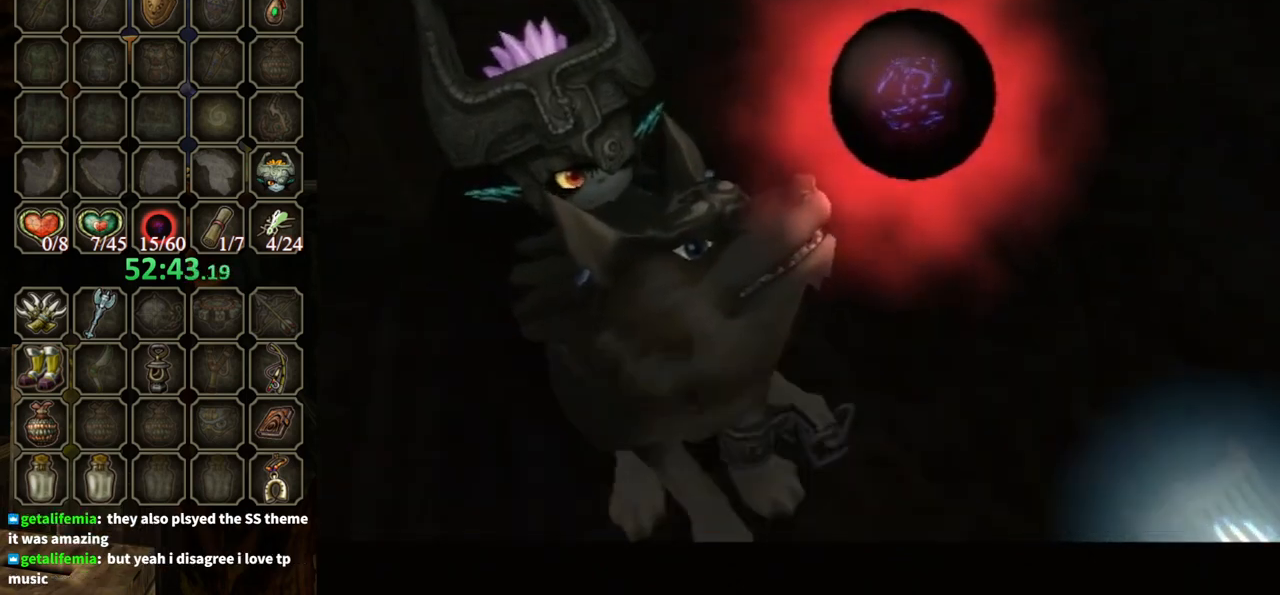
{"buttons": [], "left_stick": "up", "right_stick": "center", "events": [[100, "B", "up"], [200, "left_stick", "up"]]}
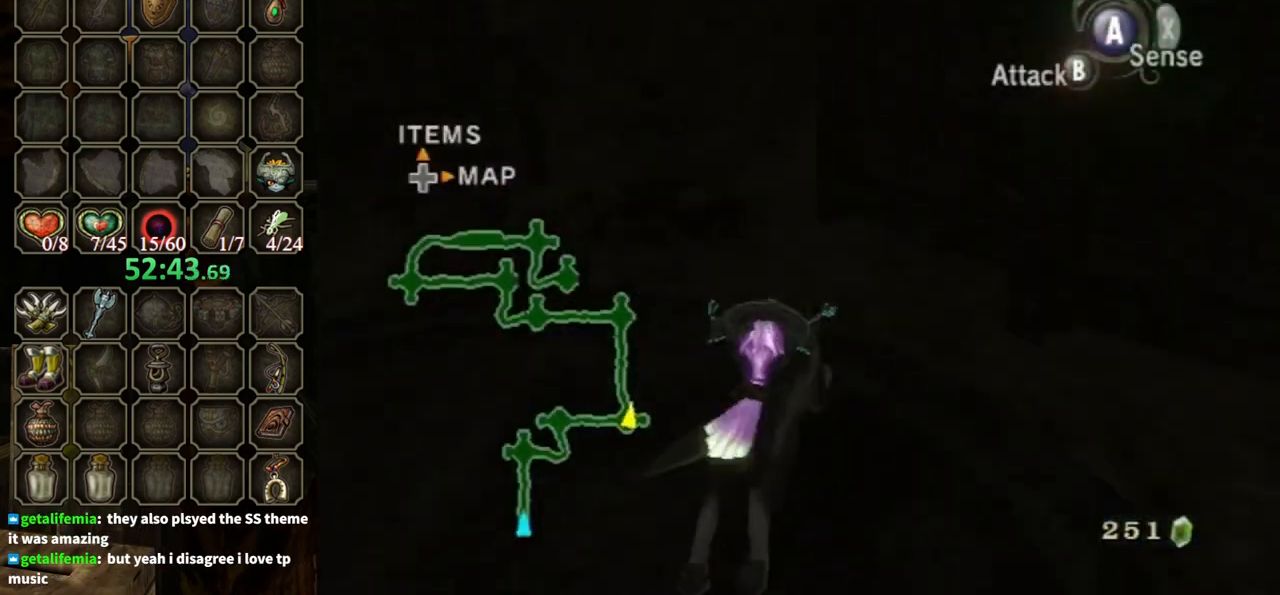
{"buttons": [], "left_stick": "up-left", "right_stick": "center", "events": [[333, "left_stick", "up-left"]]}
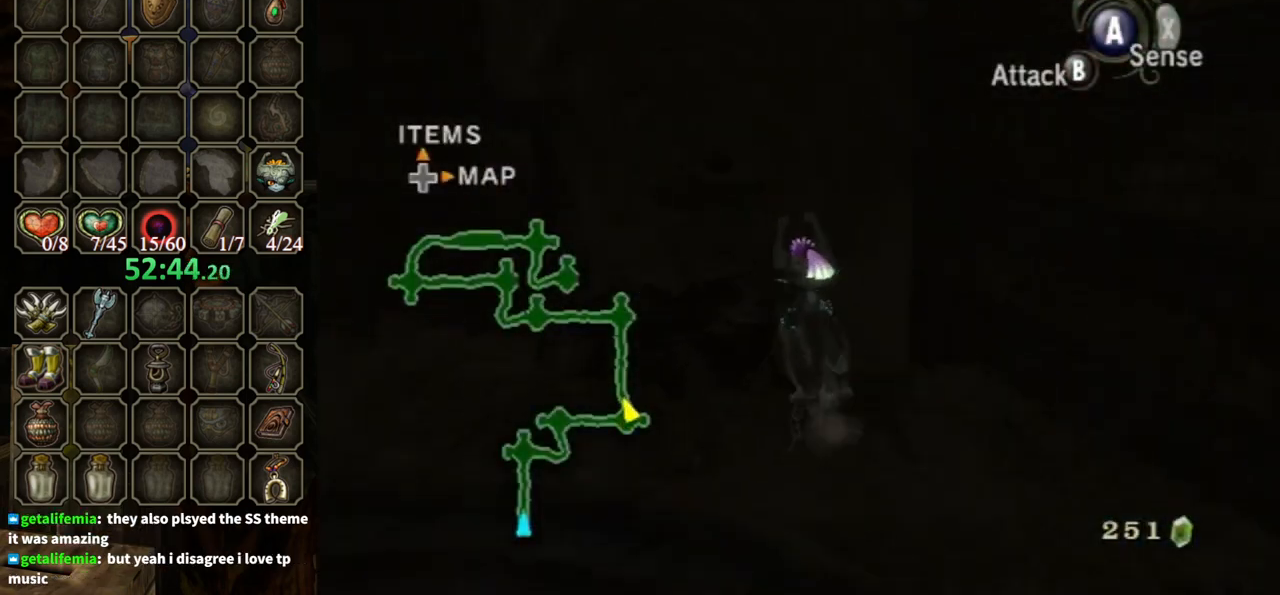
{"buttons": [], "left_stick": "up-left", "right_stick": "down", "events": [[133, "left_stick", "up"], [367, "right_stick", "down"], [433, "left_stick", "up-left"]]}
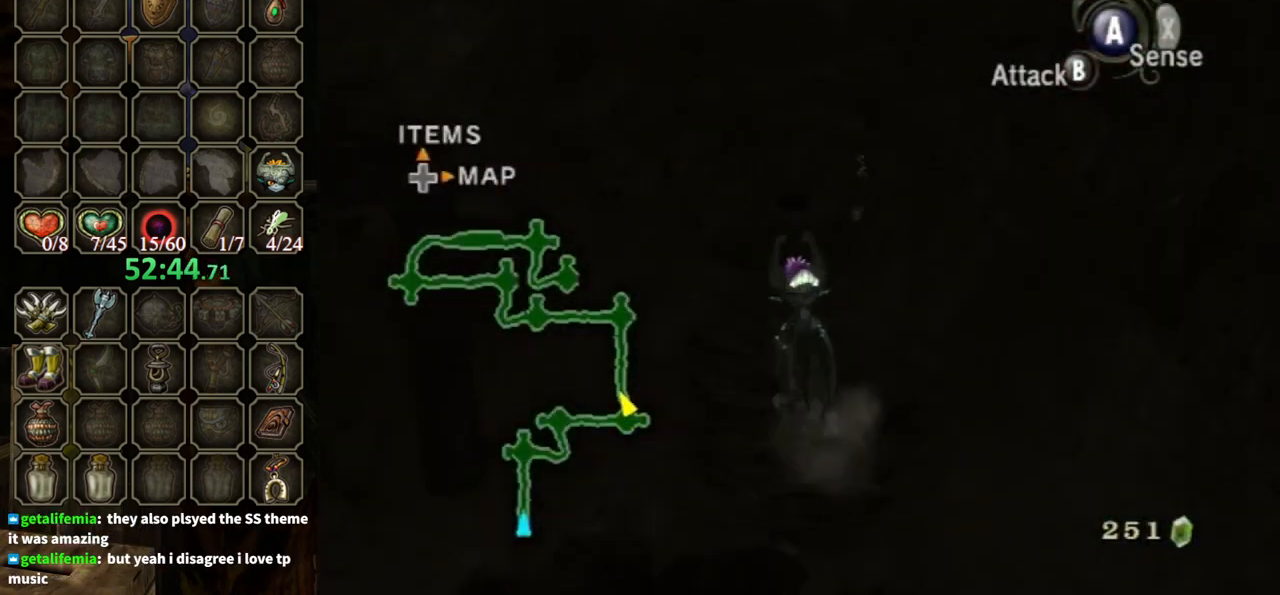
{"buttons": [], "left_stick": "up", "right_stick": "center", "events": [[33, "left_stick", "up"], [33, "right_stick", "center"]]}
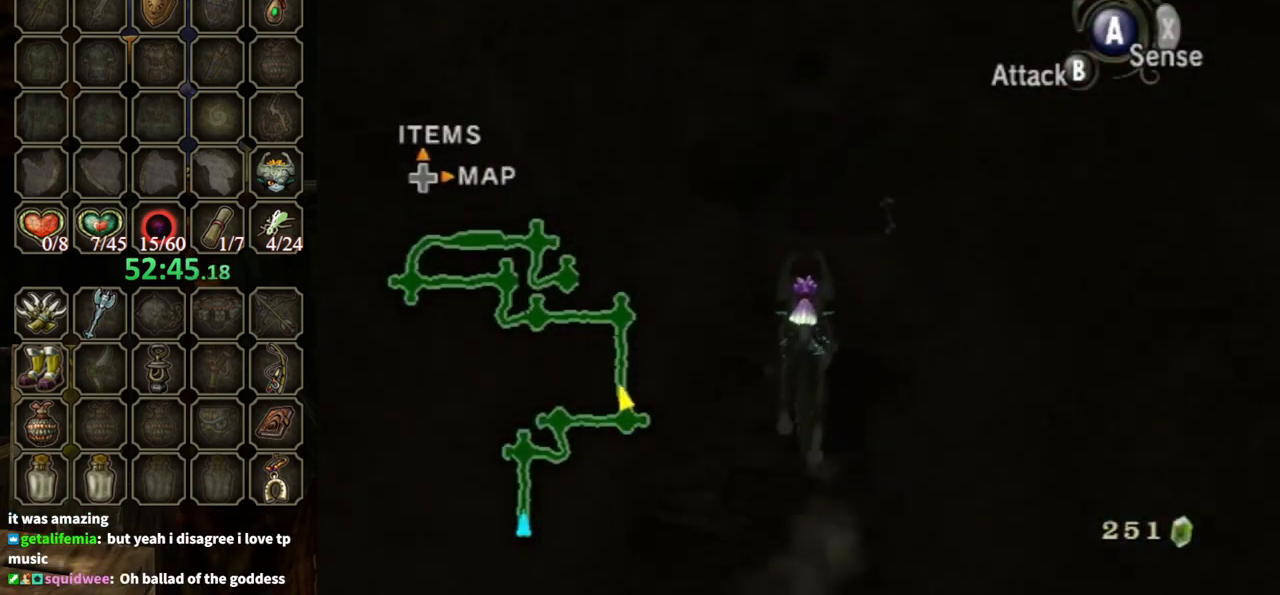
{"buttons": ["A"], "left_stick": "up", "right_stick": "center", "events": [[367, "A", "down"], [433, "A", "up"], [500, "A", "down"]]}
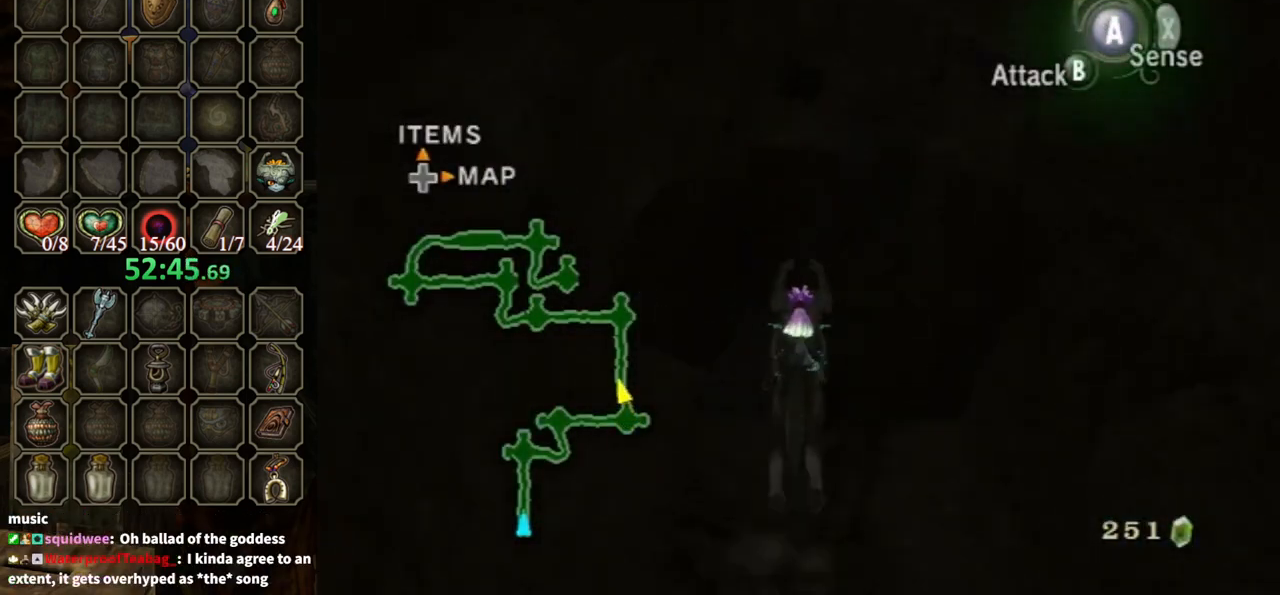
{"buttons": [], "left_stick": "up", "right_stick": "center", "events": [[67, "A", "up"], [167, "A", "down"], [267, "A", "up"], [333, "A", "down"], [400, "A", "up"]]}